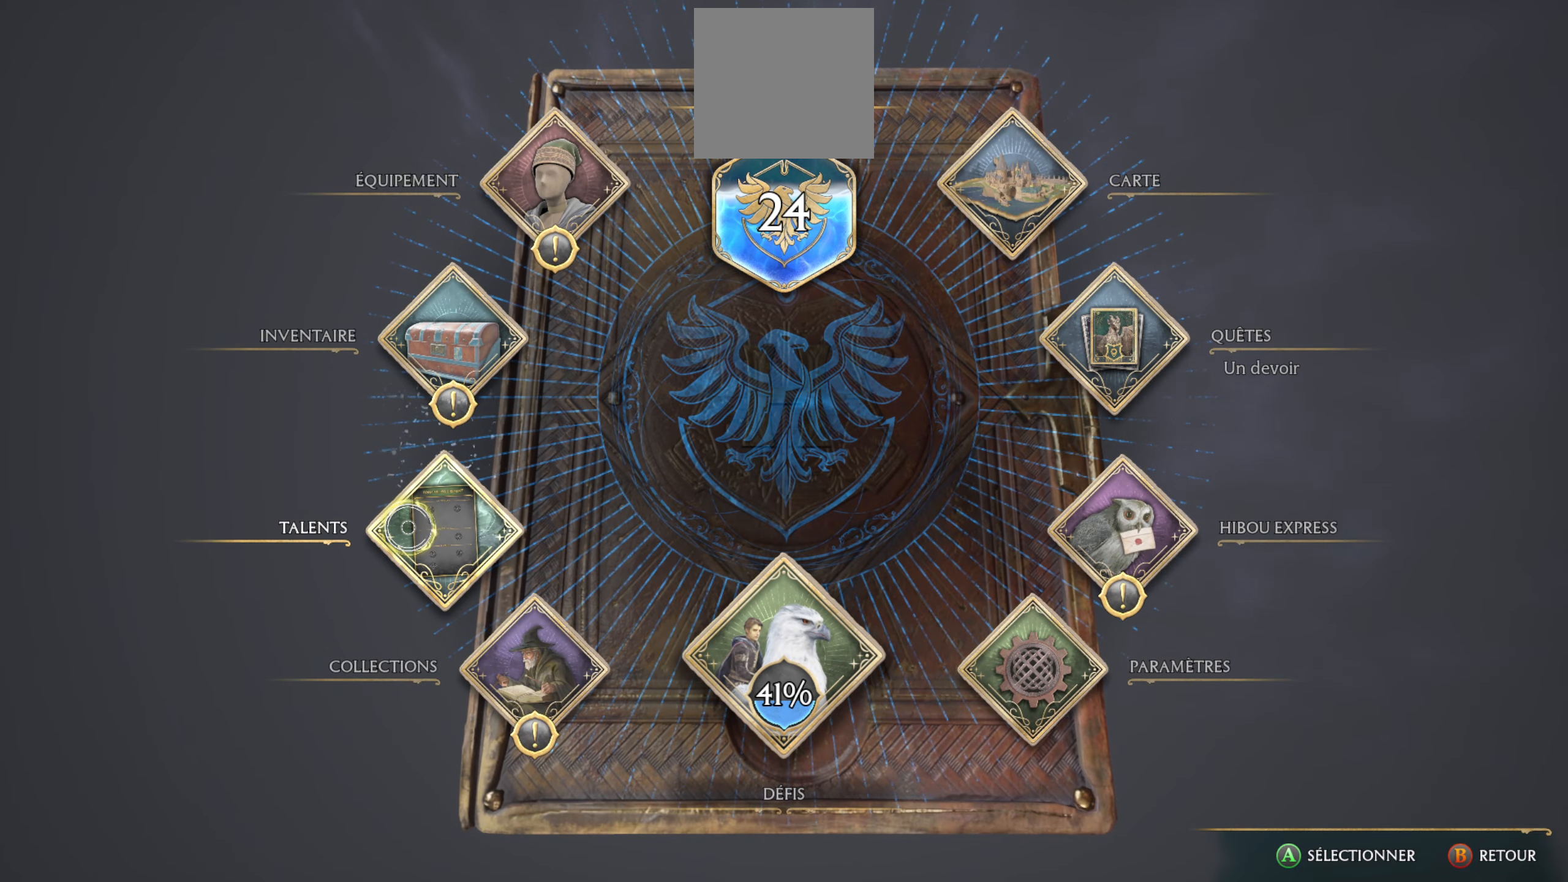
Gameplay with a controller (Xbox layout); each line is a JSON object with the inputs held at the frame after it. "events" lists button and stick changes between this image and that frame as [ms after this image, input, new state], when the widget could be followed in between.
{"buttons": [], "left_stick": "center", "right_stick": "up", "events": [[400, "right_stick", "up"]]}
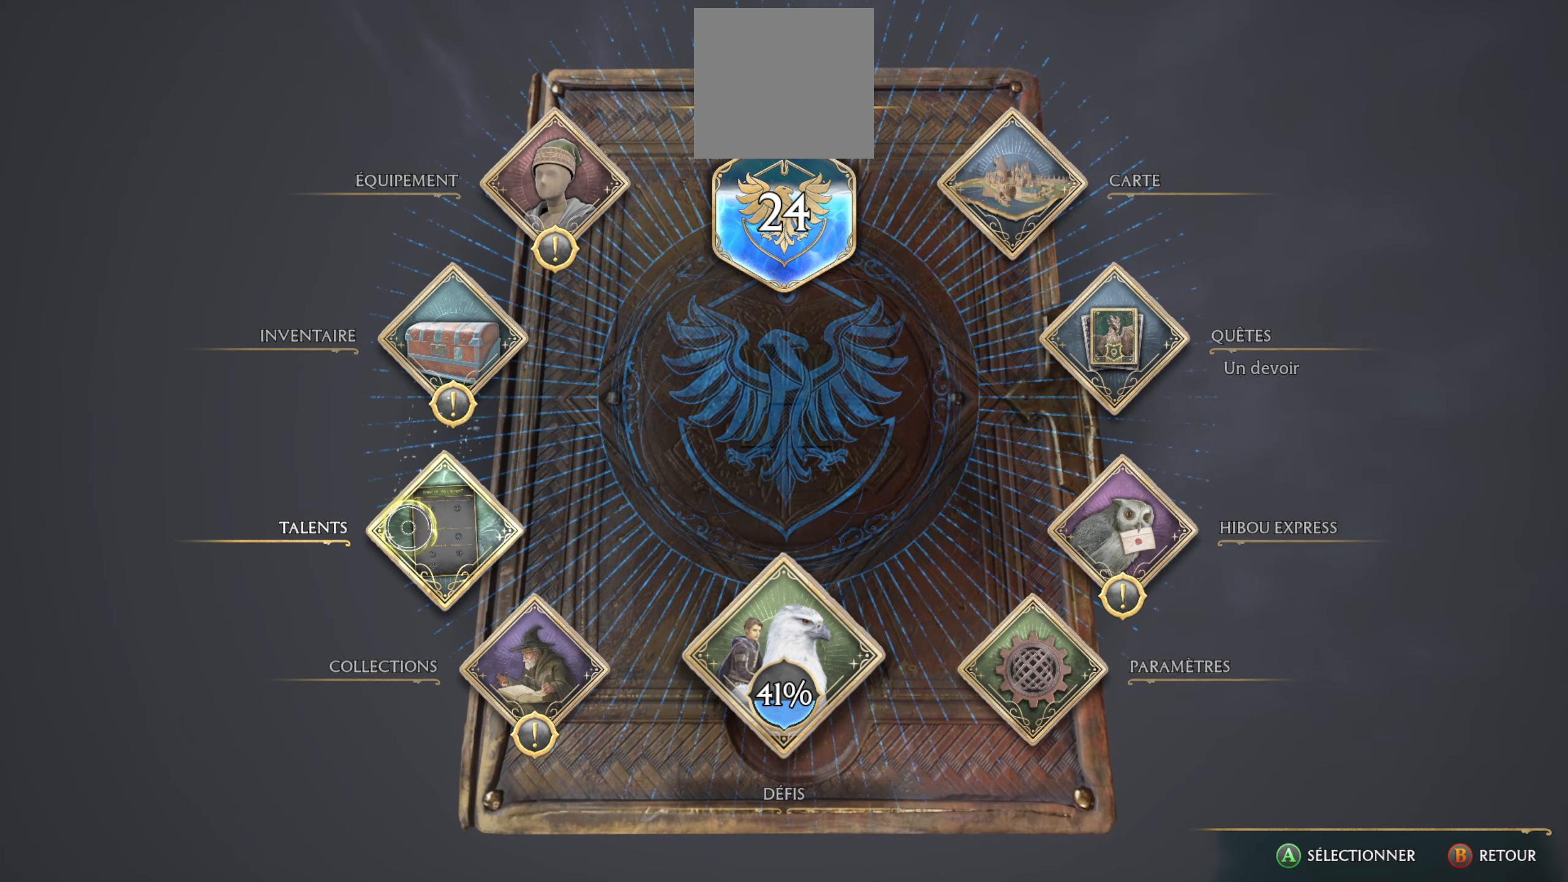
{"buttons": [], "left_stick": "center", "right_stick": "center", "events": [[33, "right_stick", "center"]]}
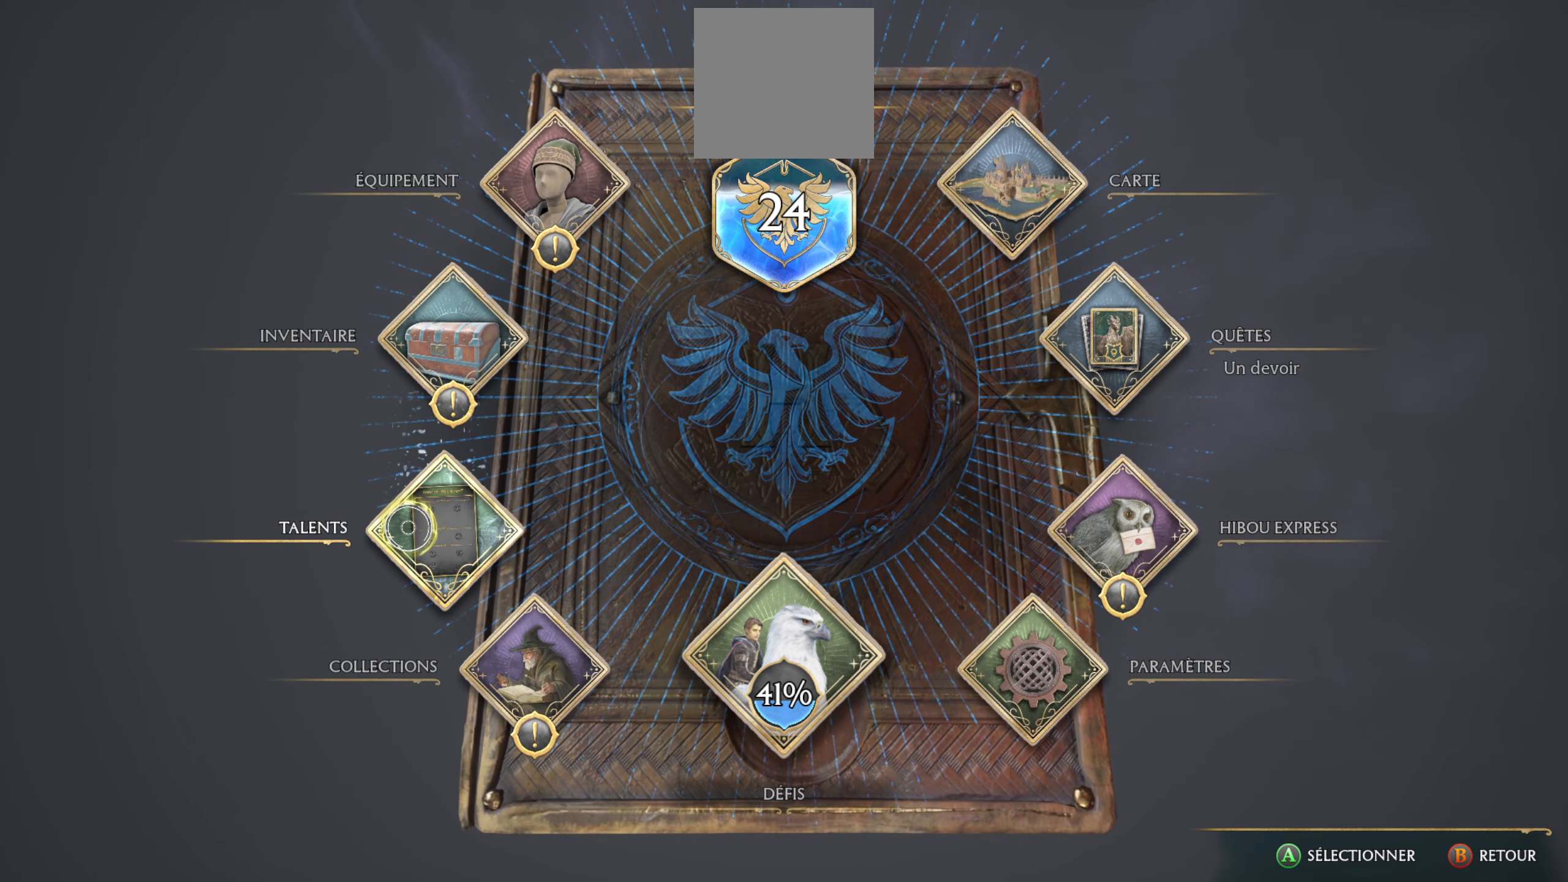
{"buttons": [], "left_stick": "up", "right_stick": "center", "events": [[117, "left_stick", "up"]]}
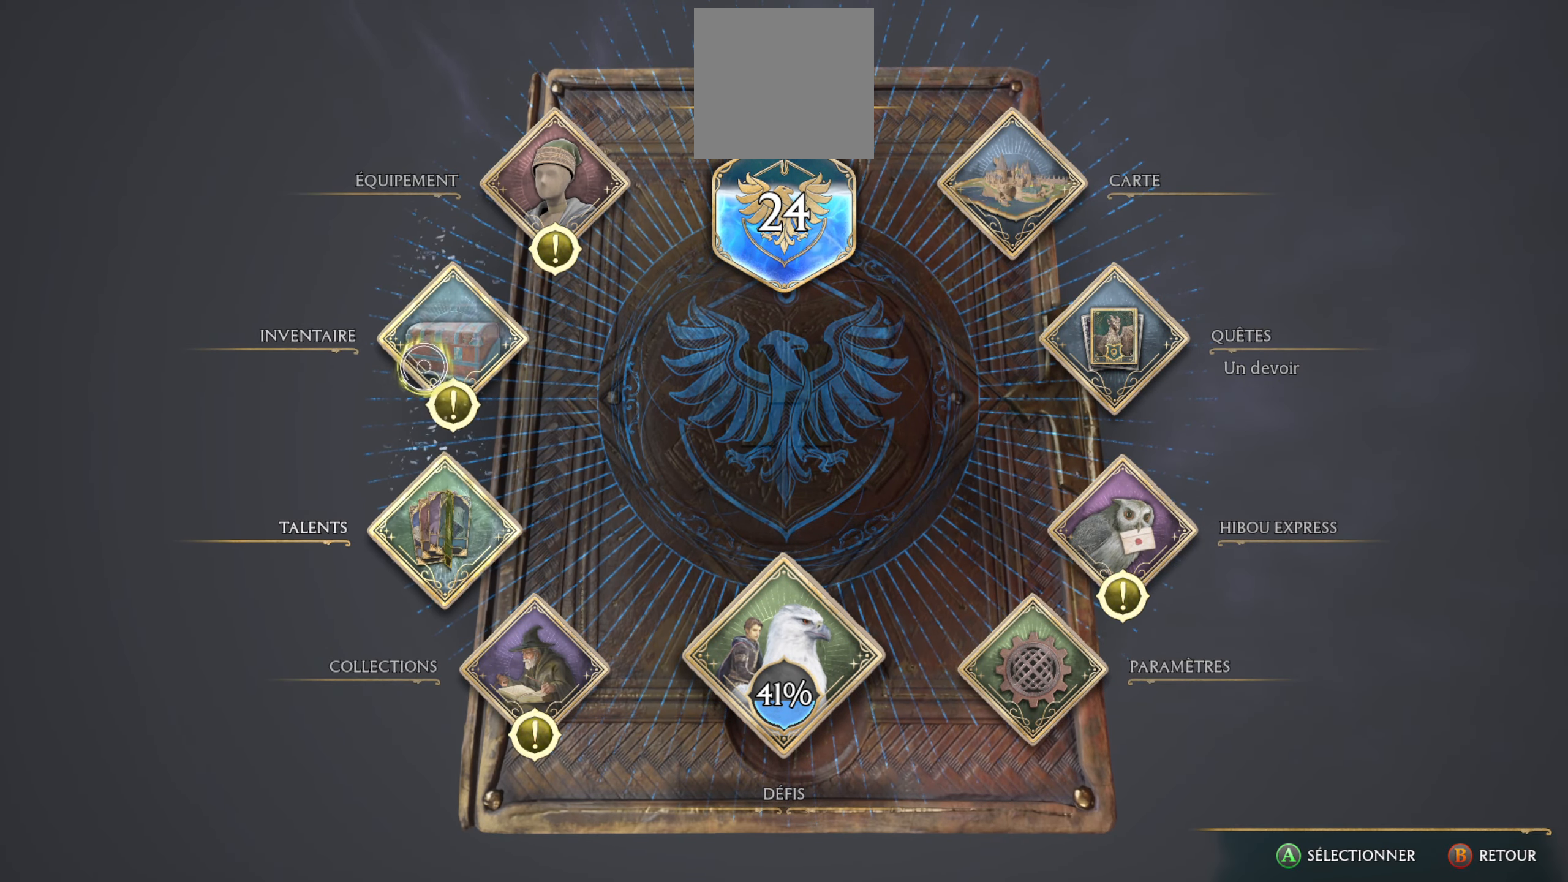
{"buttons": [], "left_stick": "center", "right_stick": "center", "events": [[83, "left_stick", "right"], [133, "left_stick", "center"], [233, "A", "down"], [367, "A", "up"]]}
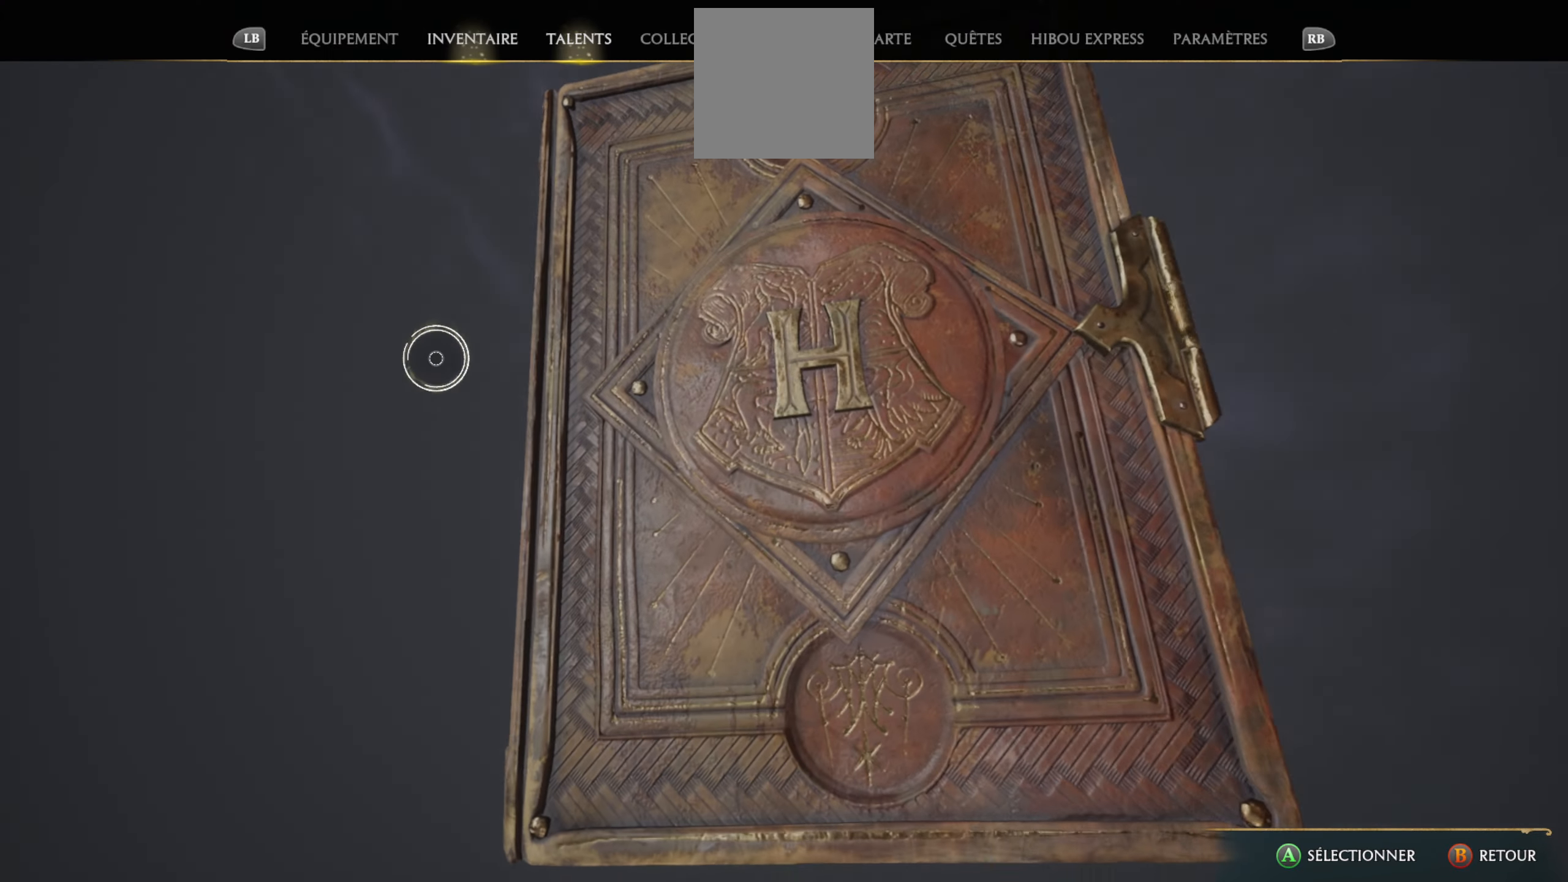
{"buttons": [], "left_stick": "center", "right_stick": "center", "events": []}
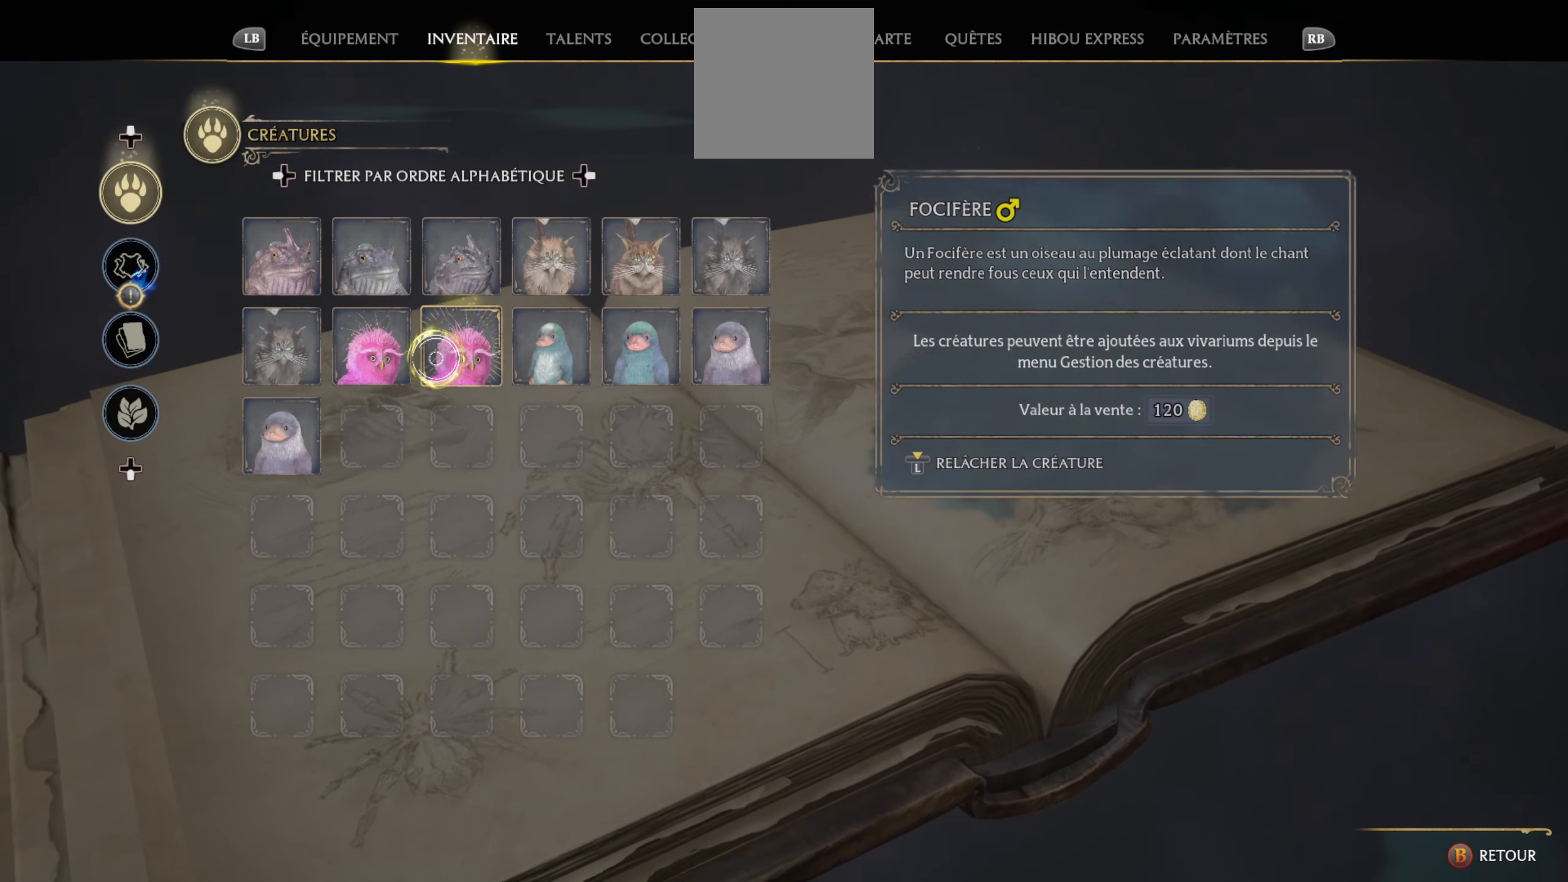
{"buttons": [], "left_stick": "left", "right_stick": "center", "events": [[200, "left_stick", "left"]]}
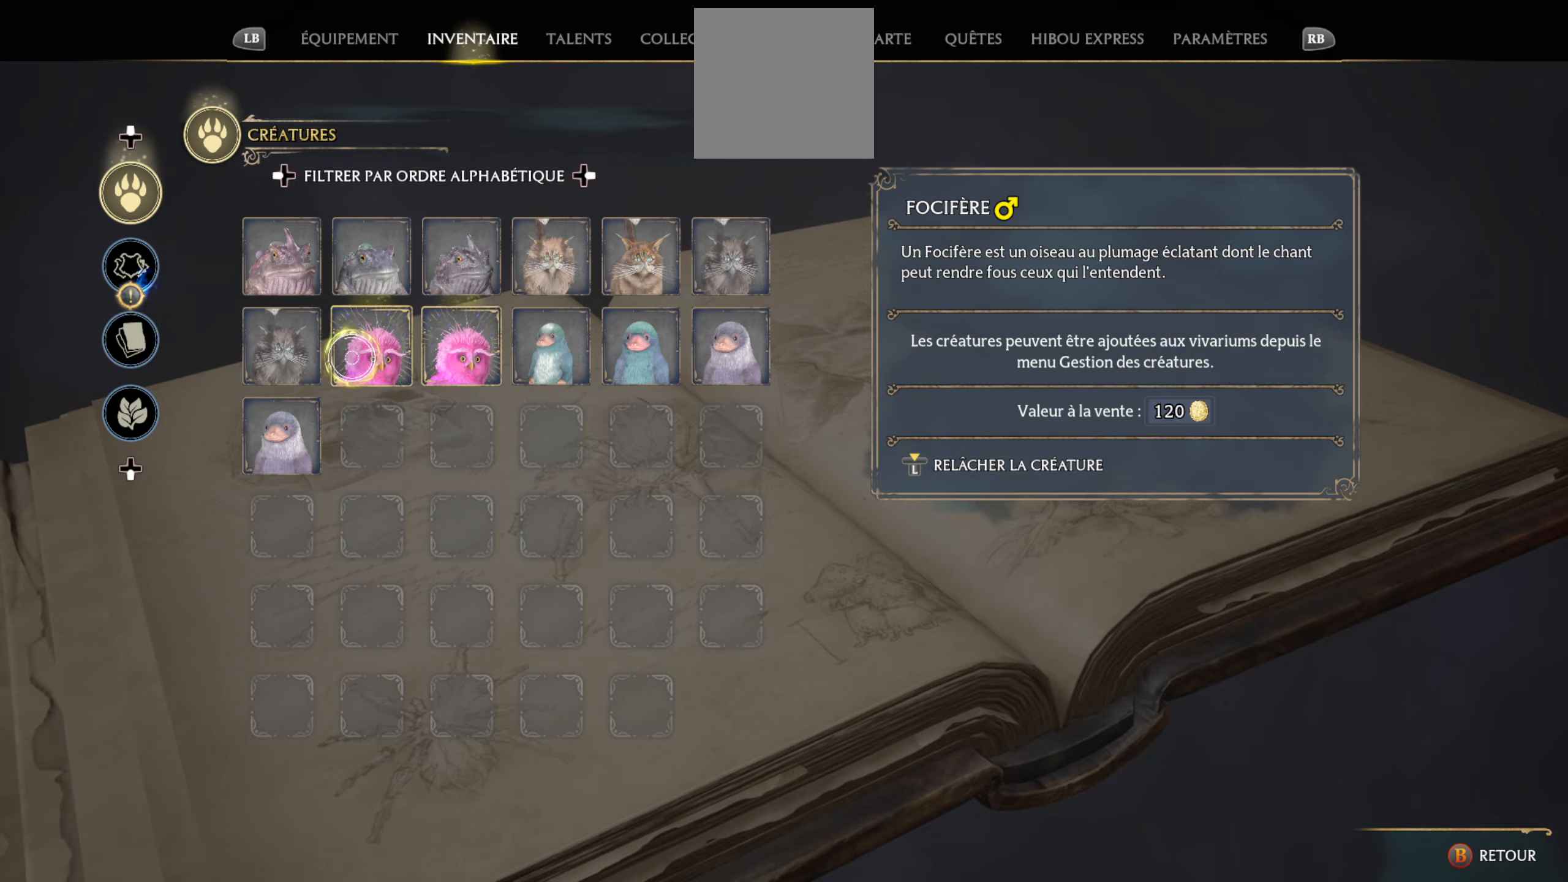
{"buttons": [], "left_stick": "center", "right_stick": "center", "events": [[367, "left_stick", "up-left"], [500, "left_stick", "center"]]}
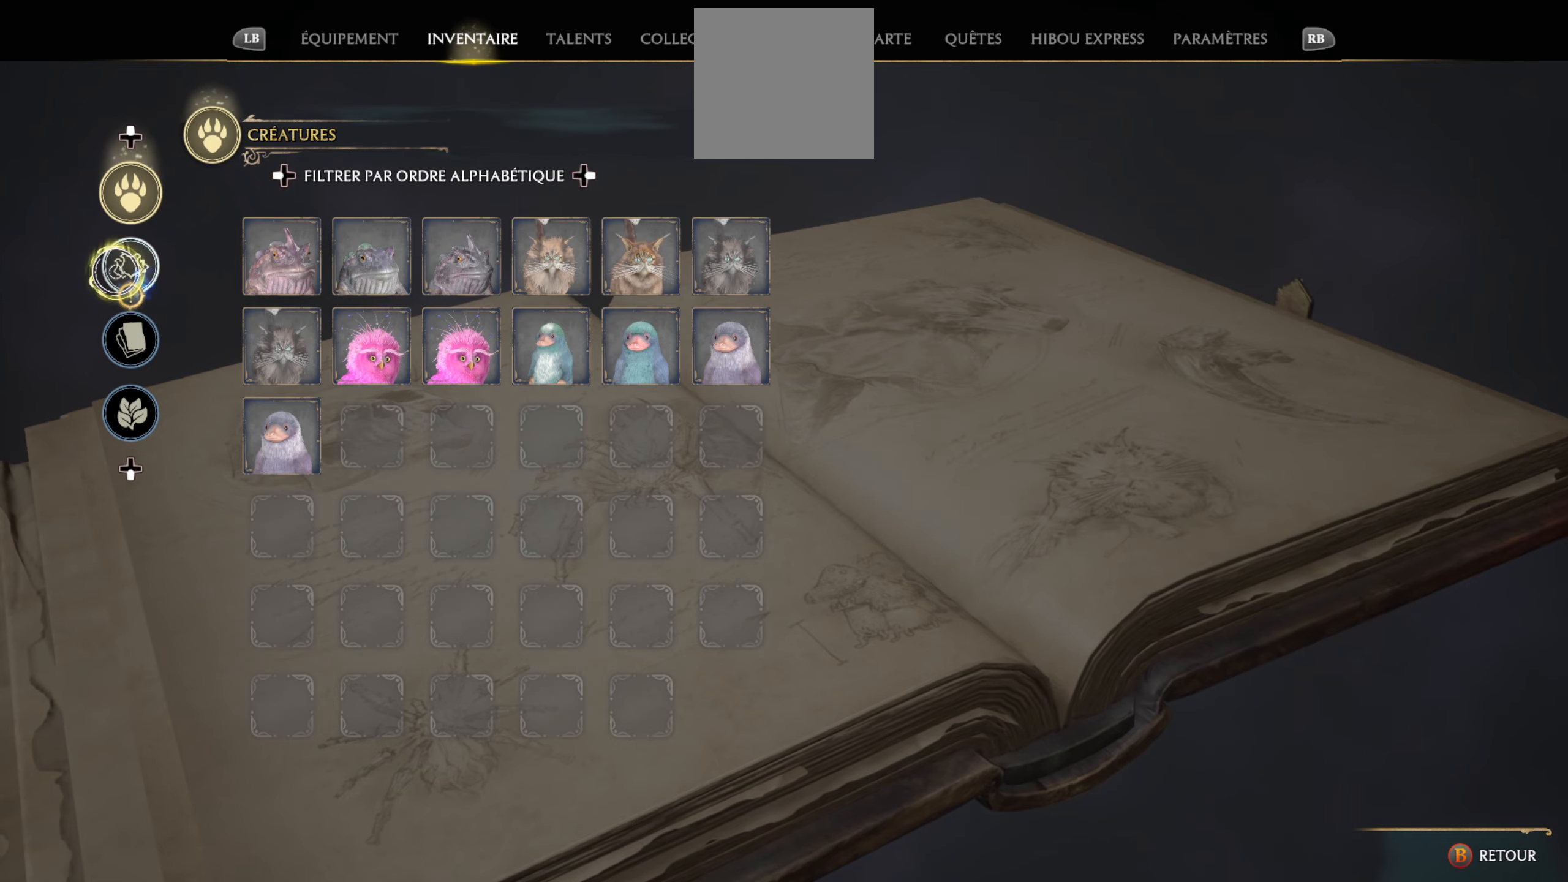
{"buttons": [], "left_stick": "right", "right_stick": "center", "events": [[17, "A", "down"], [167, "A", "up"], [434, "left_stick", "right"]]}
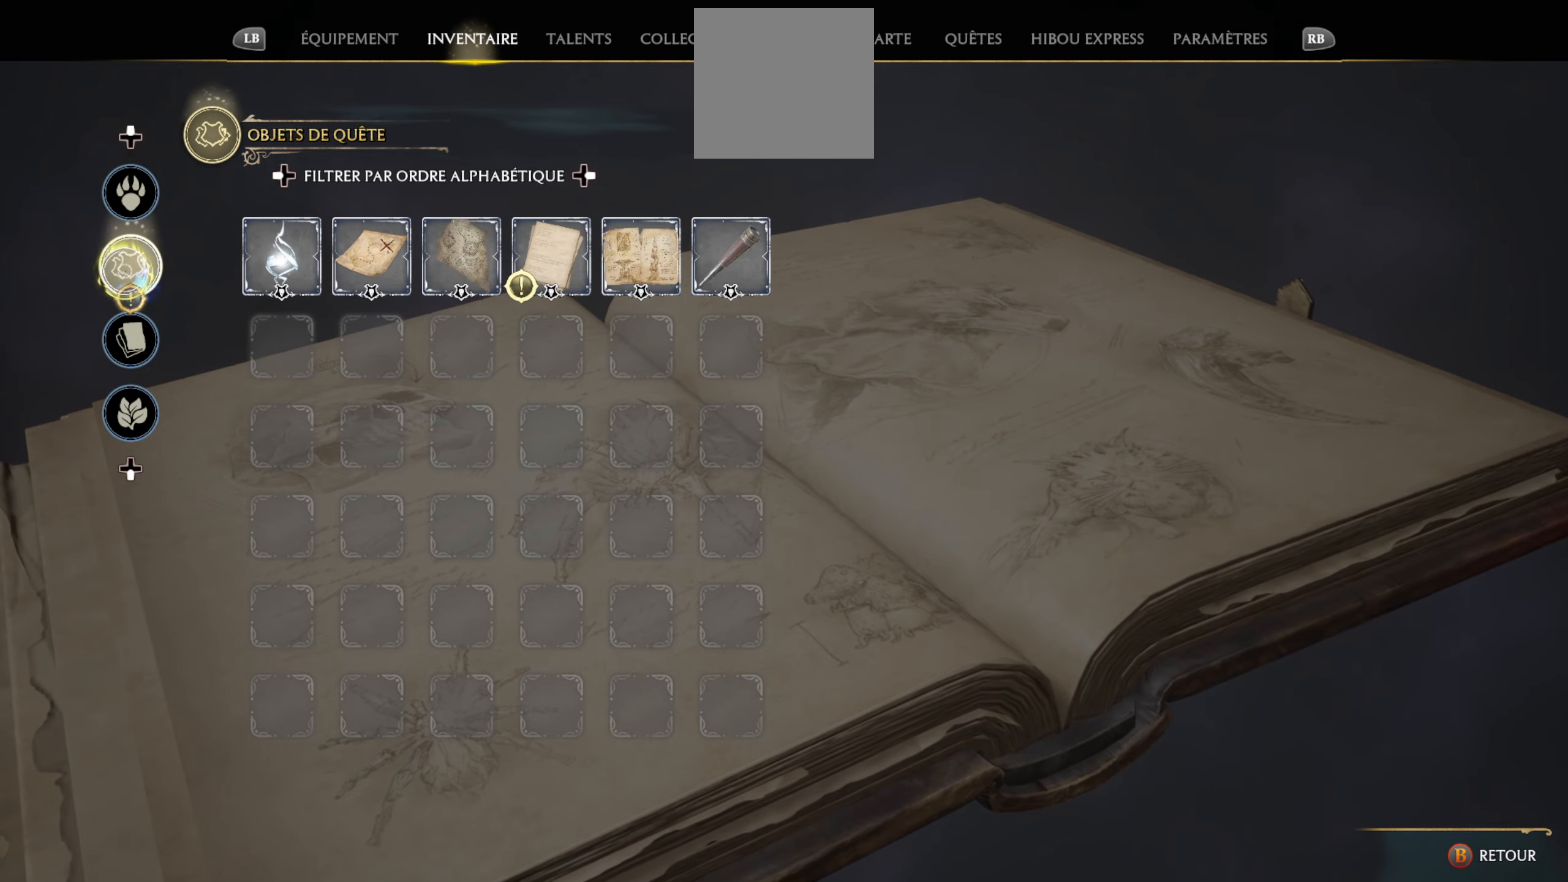
{"buttons": [], "left_stick": "right", "right_stick": "center", "events": []}
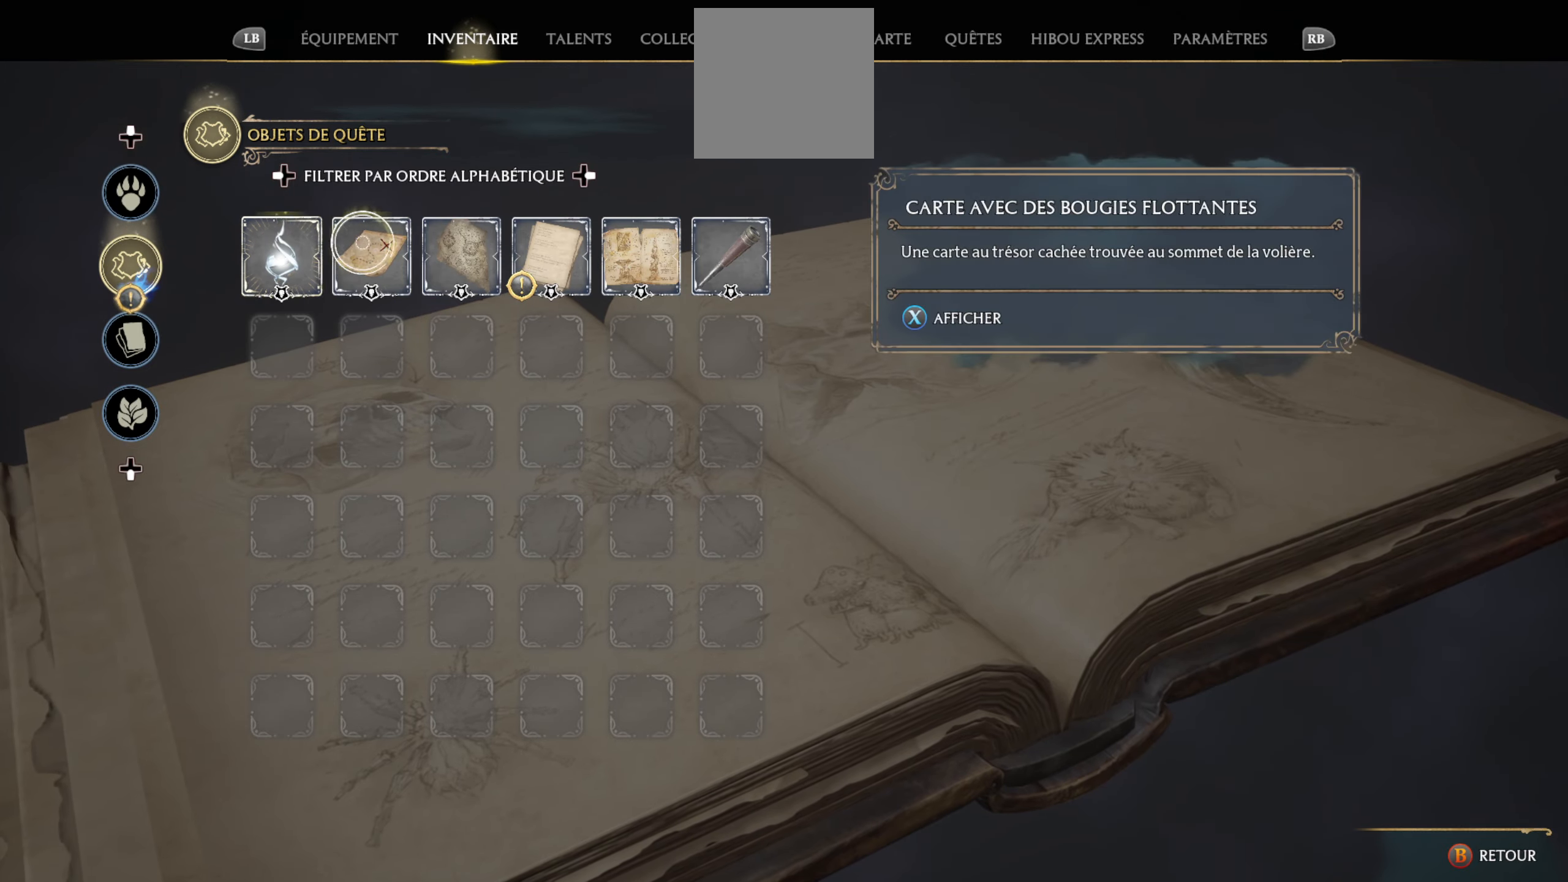
{"buttons": [], "left_stick": "center", "right_stick": "center", "events": [[450, "left_stick", "center"]]}
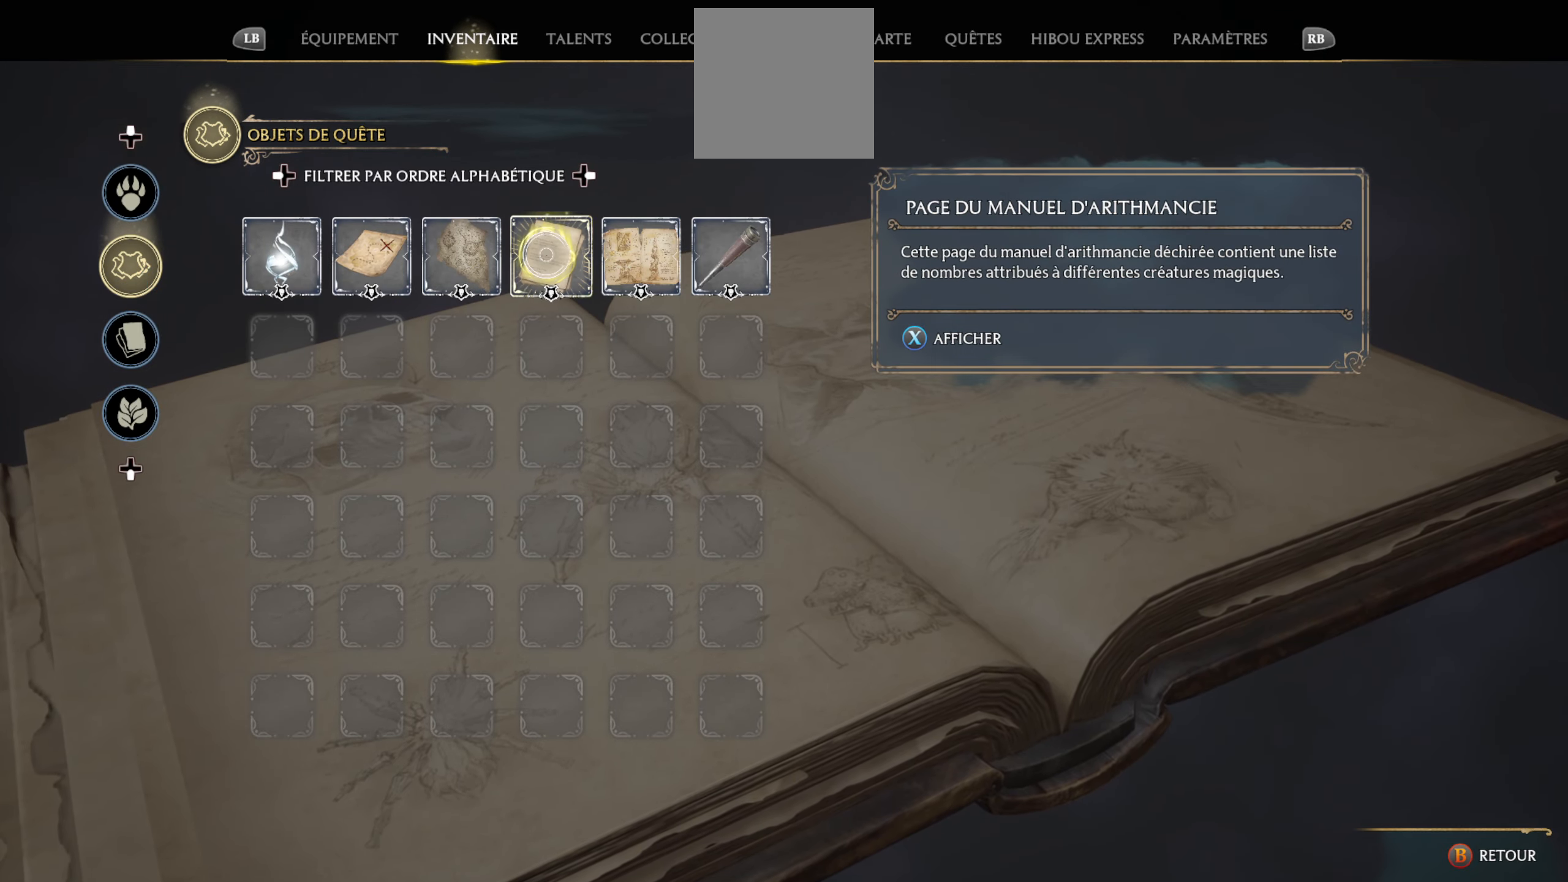
{"buttons": [], "left_stick": "center", "right_stick": "center", "events": []}
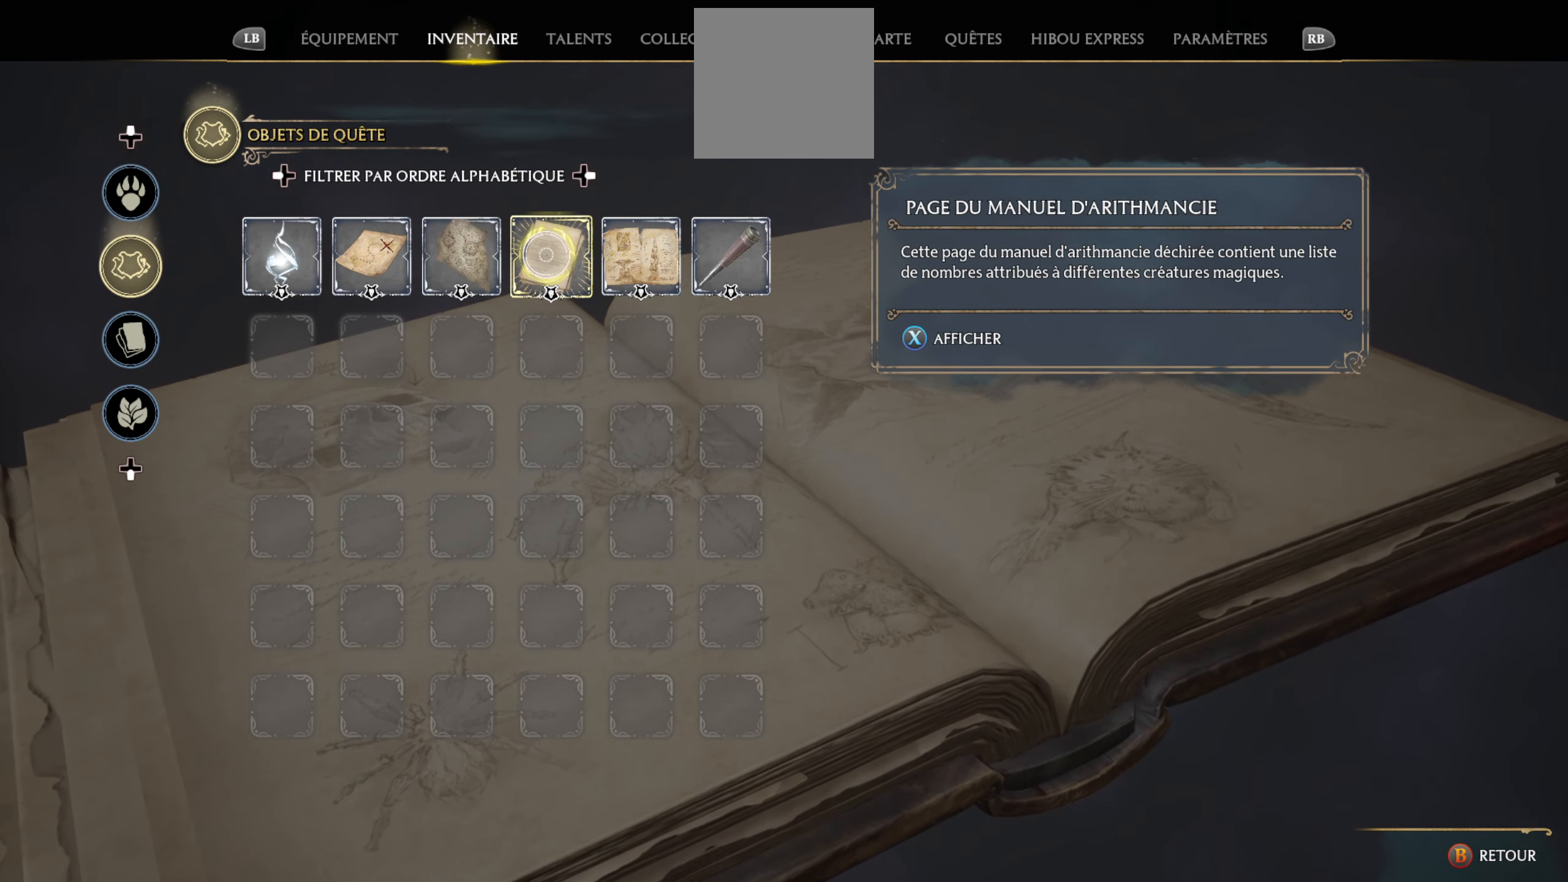
{"buttons": [], "left_stick": "center", "right_stick": "center", "events": []}
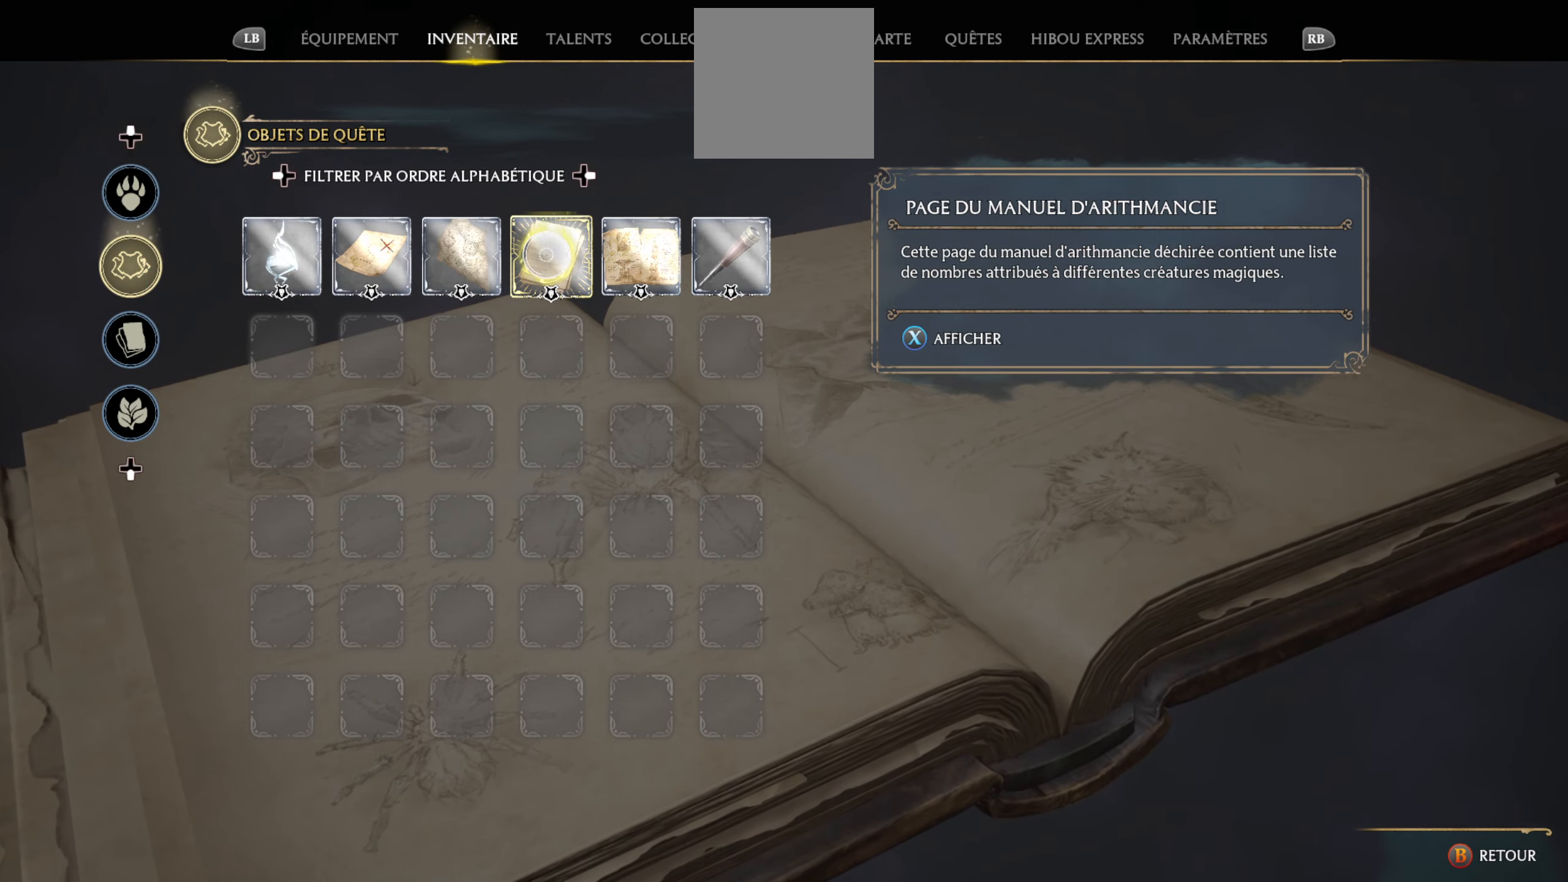
{"buttons": ["B"], "left_stick": "center", "right_stick": "center", "events": [[484, "B", "down"]]}
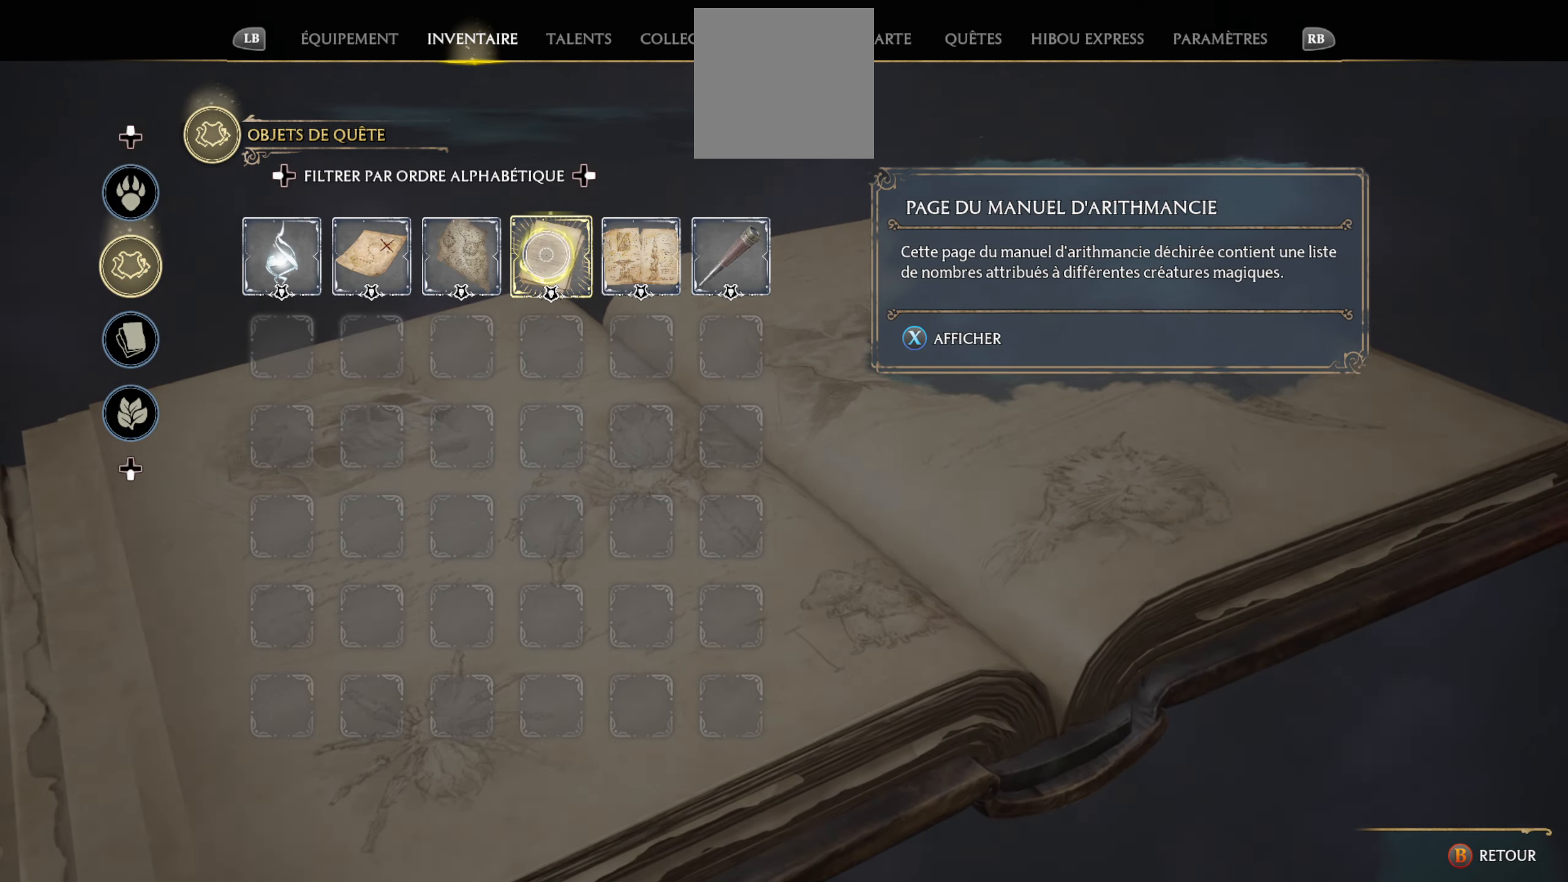
{"buttons": [], "left_stick": "center", "right_stick": "center", "events": [[84, "B", "up"]]}
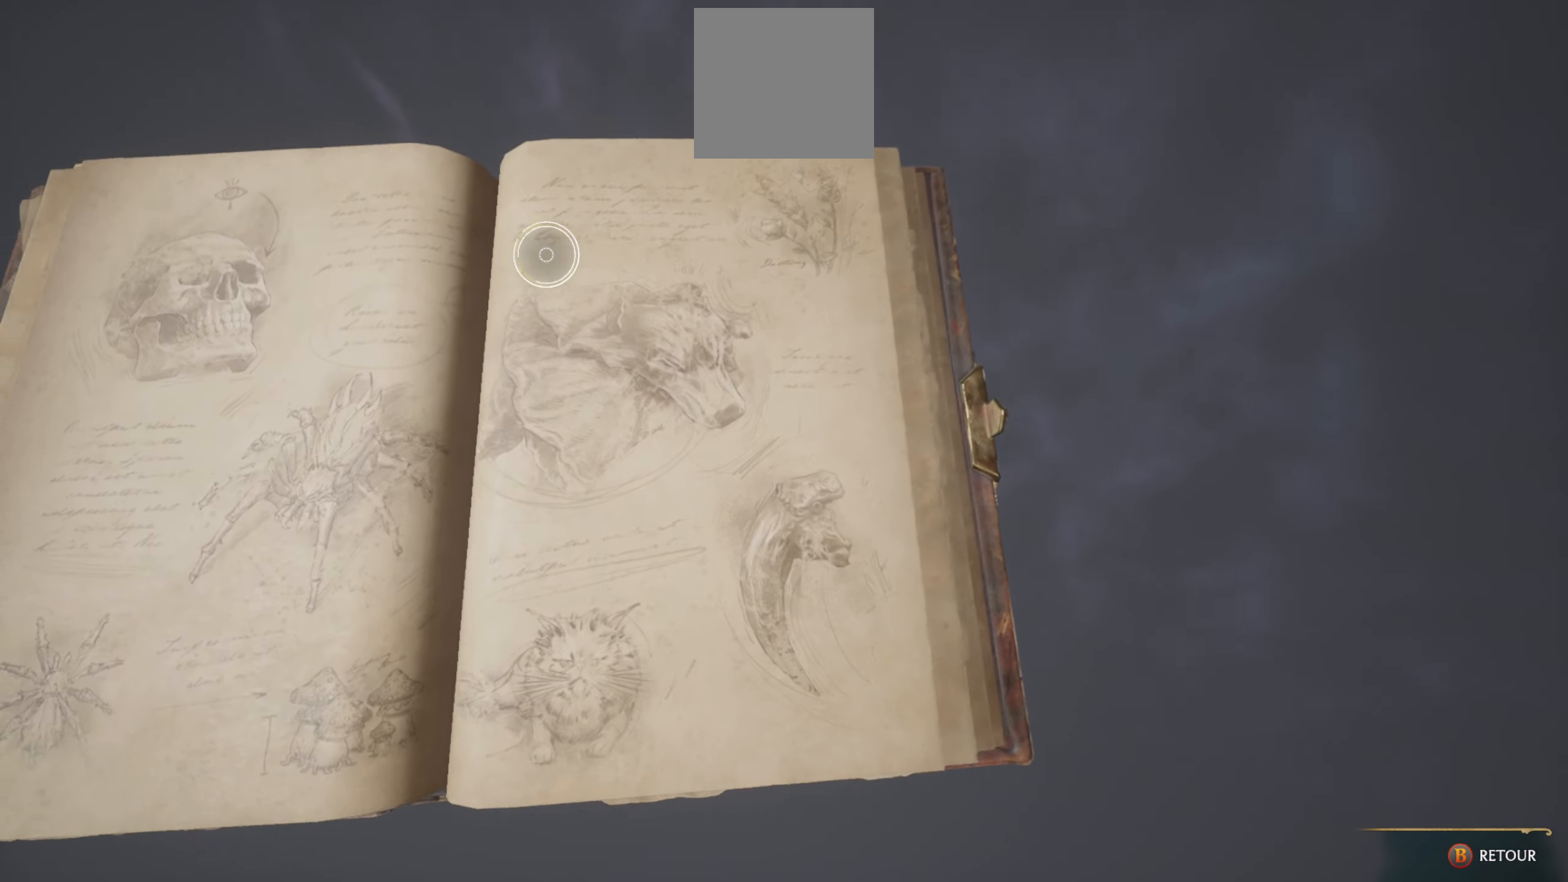
{"buttons": [], "left_stick": "center", "right_stick": "center", "events": [[200, "B", "down"], [350, "B", "up"]]}
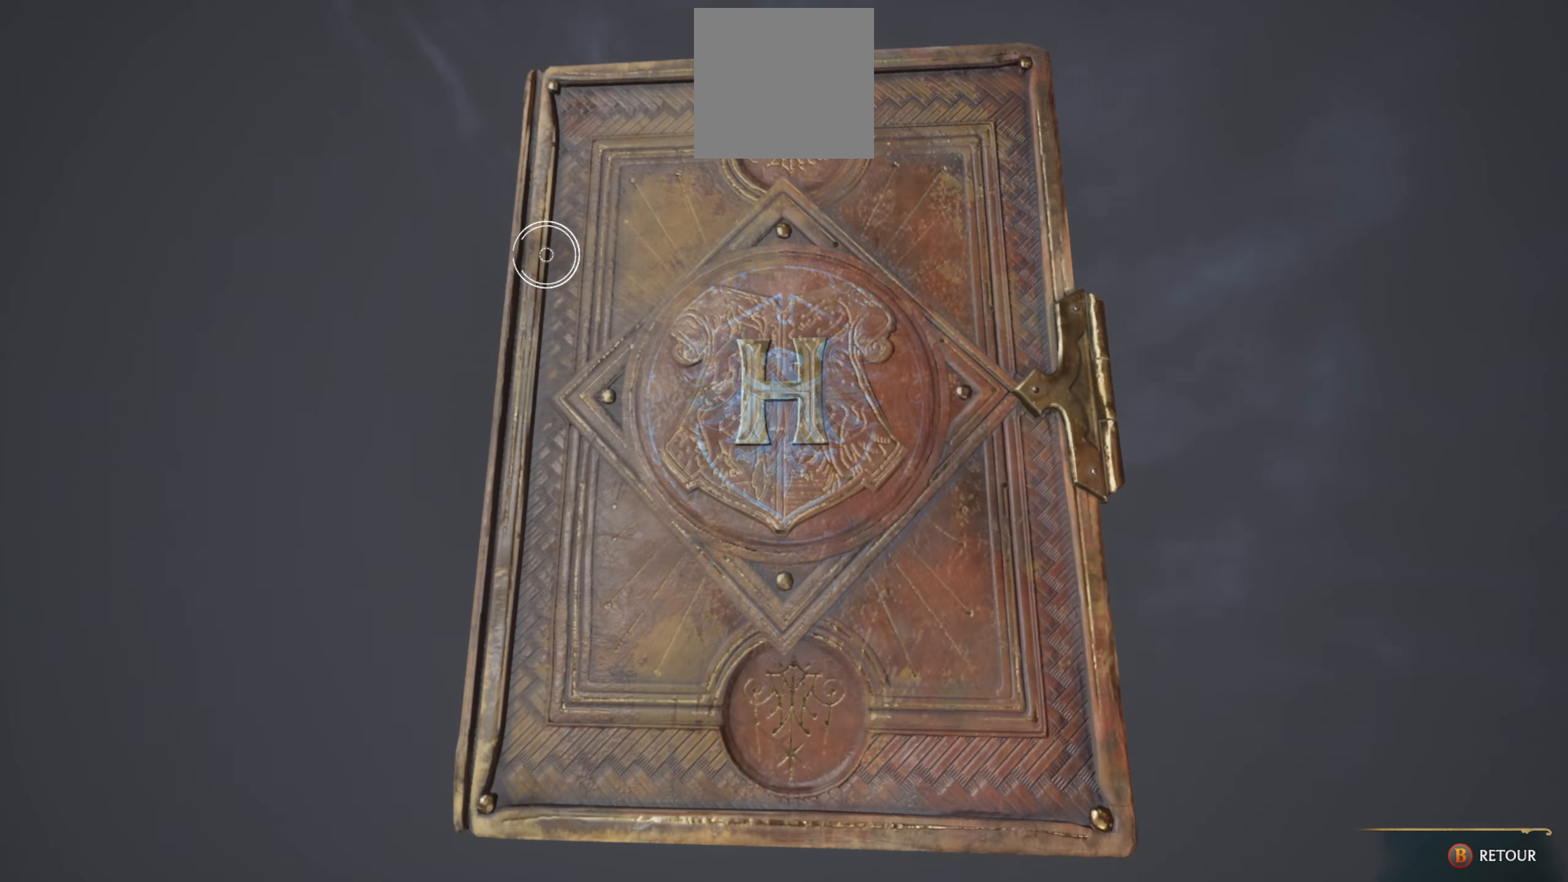
{"buttons": [], "left_stick": "center", "right_stick": "center", "events": [[150, "B", "down"], [250, "B", "up"]]}